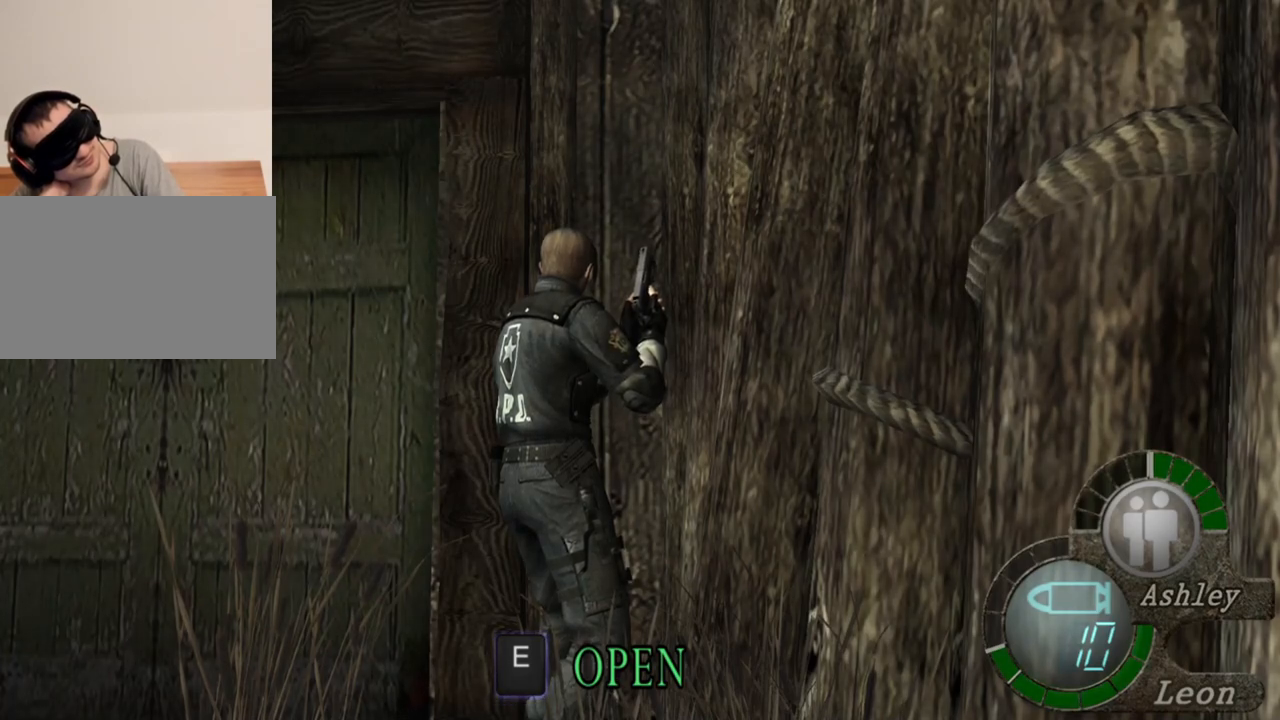
Gameplay with keyboard and mouse; each line is a JSON object with the keys and mouse buttons held at the frame after it. "events" lists presses ("down") and releases ("up") of "1", "2", "3", "4", "5", "a", "alt", "b", "c", "ctrl", "d", "e", "f", "g", "q", "r", "s", "shift", "space", "t", "tab", "tilde", "v", "w", "x", "z", "mouse_left", "mouse_wheel", "mouse_right", "mouse_mb4" and "mouse_mb5" between this image and that frame as [ms after this image, input, new state], when the widget could be followed in between. "mouse_left", "mouse_wheel", "mouse_right", "mouse_mb4", "mouse_mb5" = the "left", "wheel", "right", "mb4", "mb5" buttons of the "mouse" list. No other keys are recorded. "wheel" means that the mouse wheel is clicked or scrolled. Mouse movement is not recorded.
{"keys": [], "mouse": [], "events": [[150, "e", "down"], [283, "e", "up"]]}
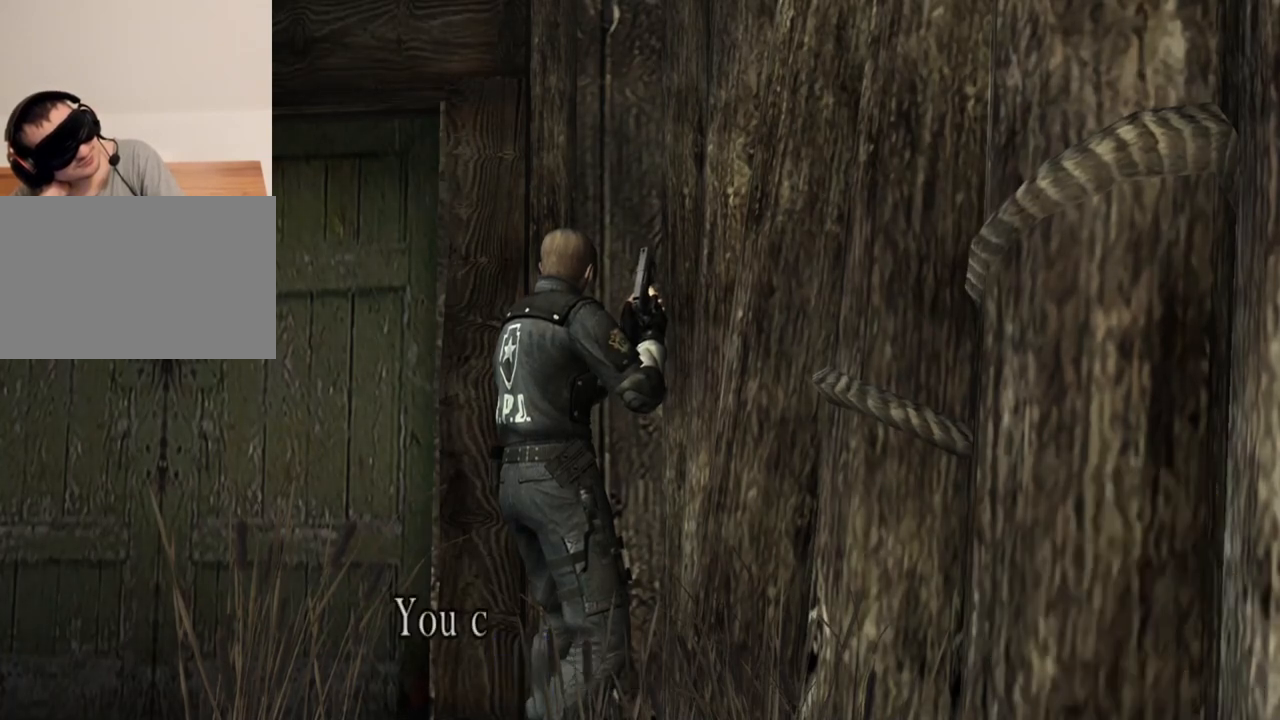
{"keys": [], "mouse": [], "events": []}
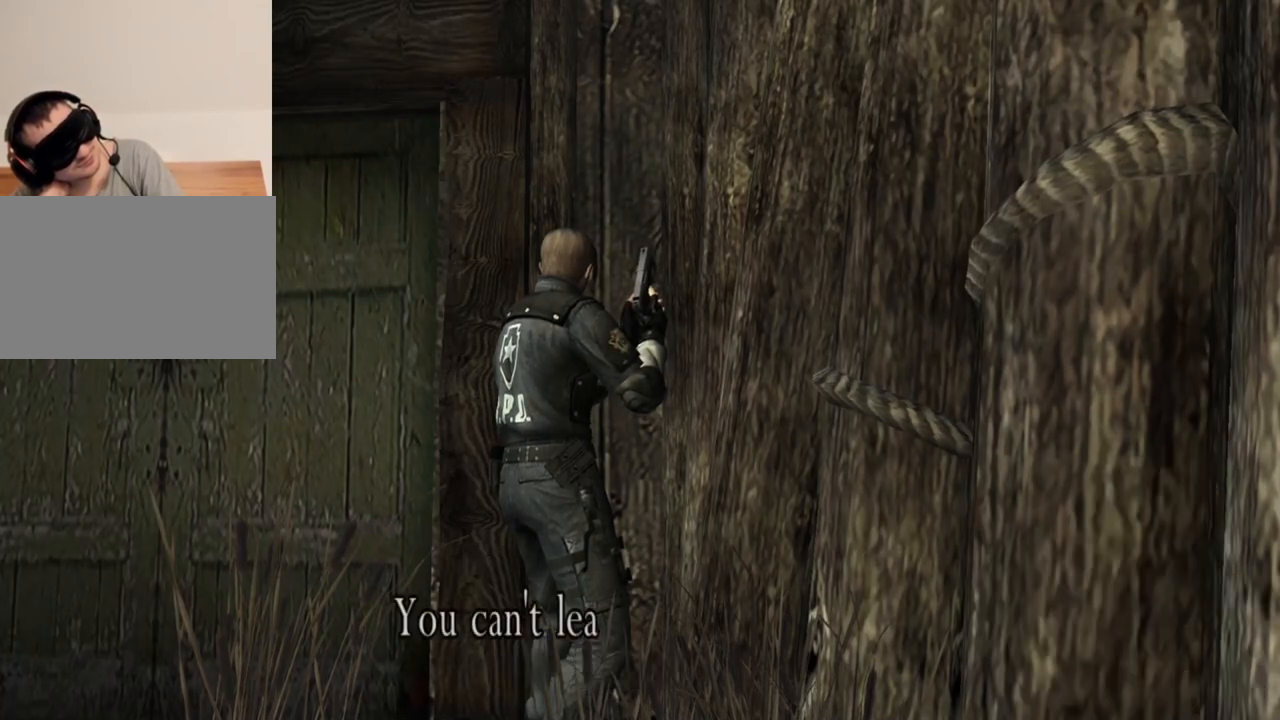
{"keys": [], "mouse": [], "events": []}
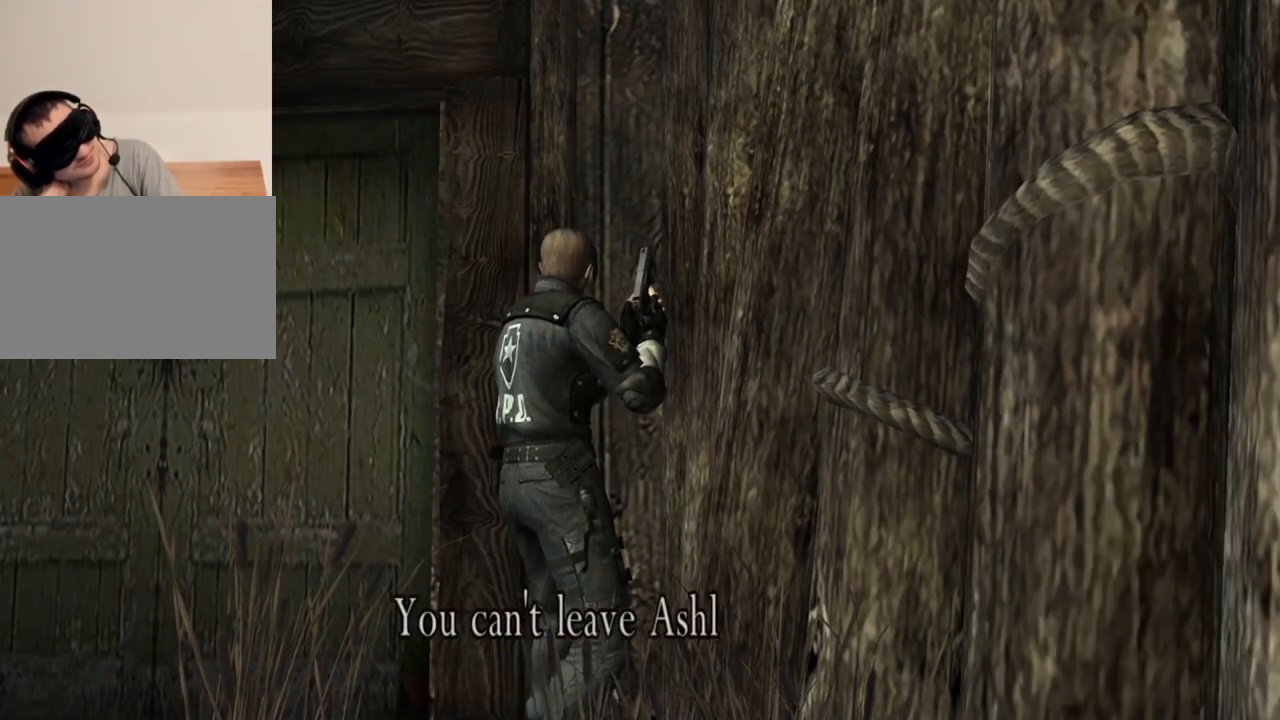
{"keys": [], "mouse": [], "events": [[150, "e", "down"], [317, "e", "up"]]}